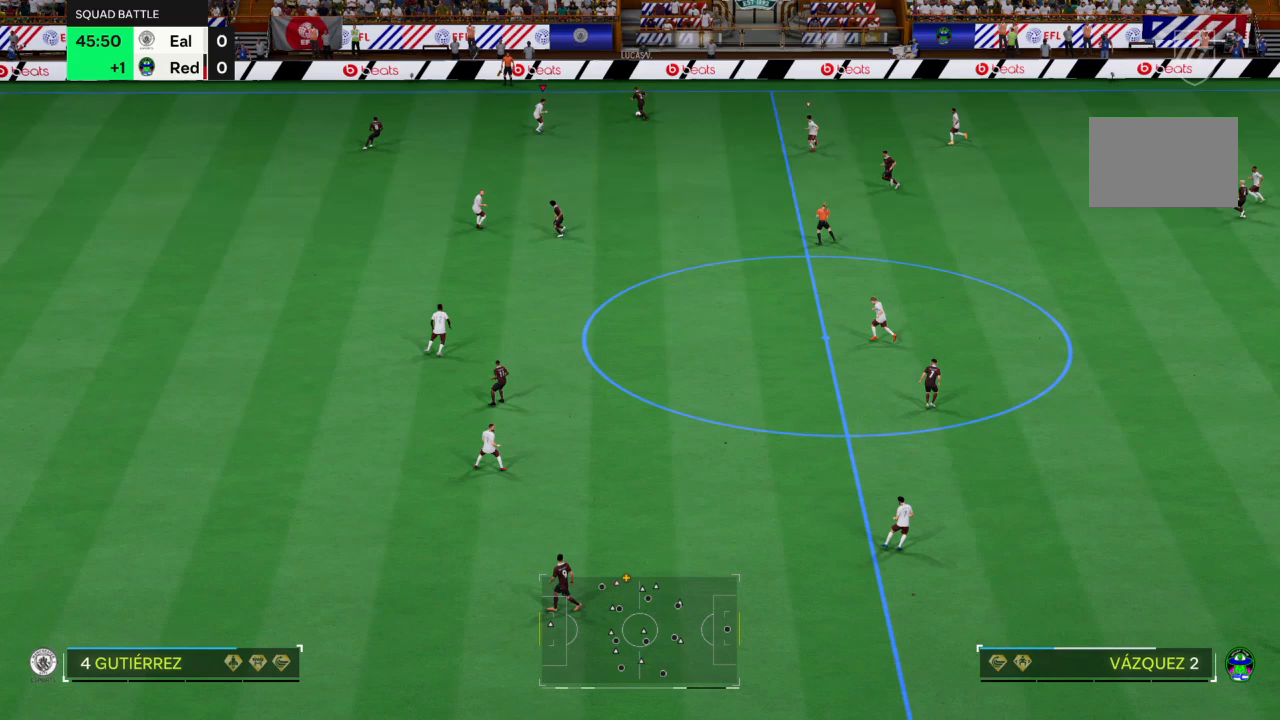
Gameplay with a controller (PlayStation layout); each line is a JSON object with the inputs held at the frame after it. "events" lists button and stick changes between this image and that frame as [ms after this image, input, new state], when the widget could be followed in between. Not read: CROSS L3 R3.
{"buttons": ["L2", "R2"], "left_stick": "center", "right_stick": "center", "events": [[133, "R2", "down"], [234, "left_stick", "center"]]}
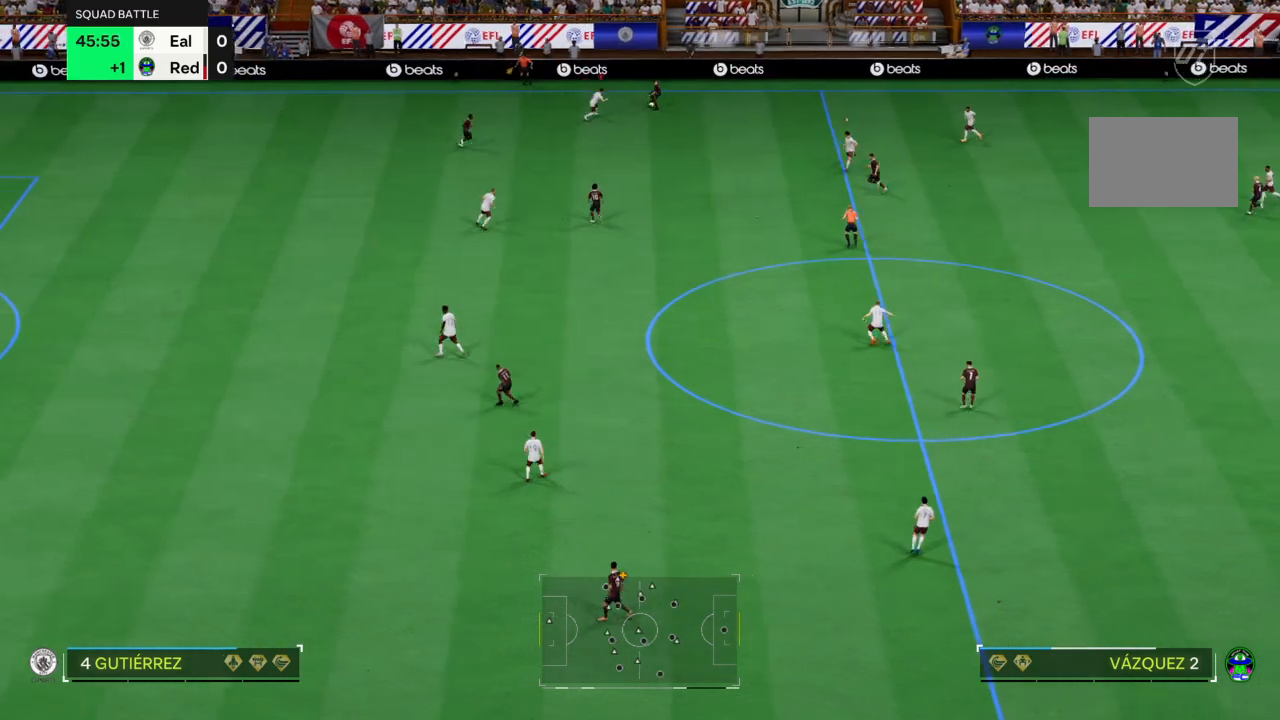
{"buttons": ["L2"], "left_stick": "down", "right_stick": "center", "events": [[33, "R2", "up"], [100, "left_stick", "up-left"], [300, "left_stick", "center"], [367, "left_stick", "down-right"], [433, "left_stick", "down"]]}
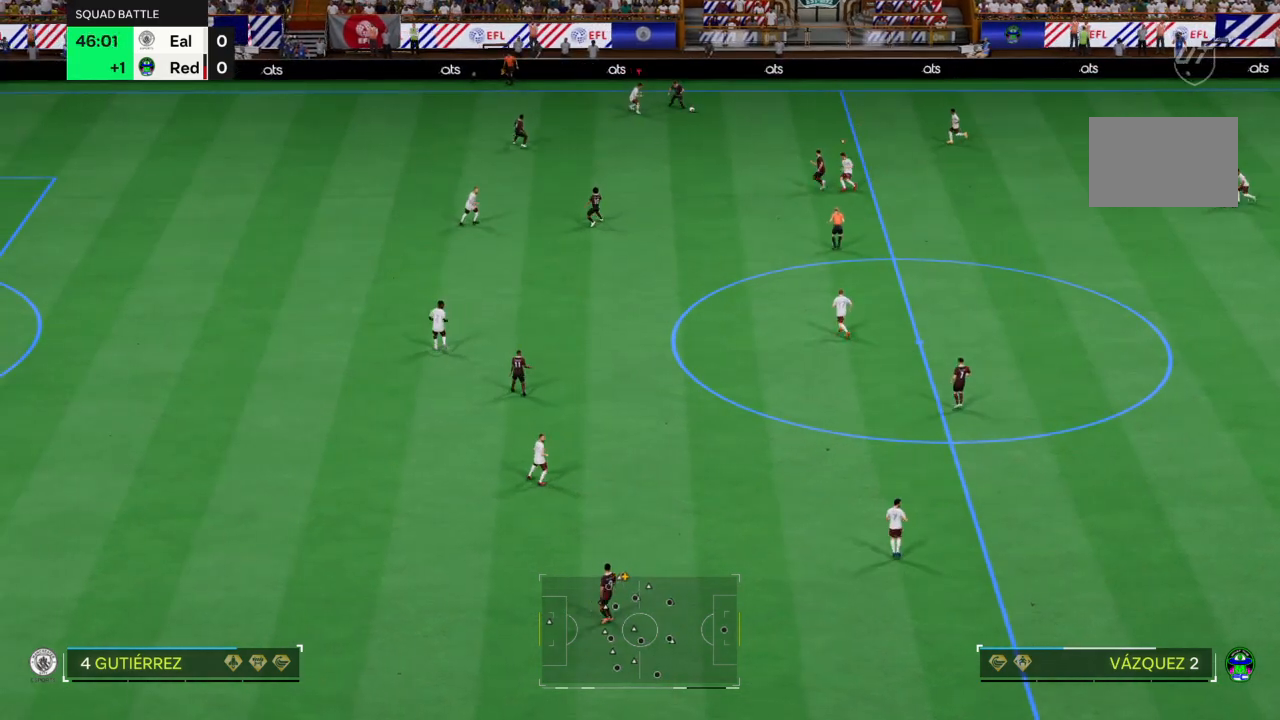
{"buttons": ["L2", "R2"], "left_stick": "down", "right_stick": "down", "events": [[267, "R2", "down"], [500, "right_stick", "down"]]}
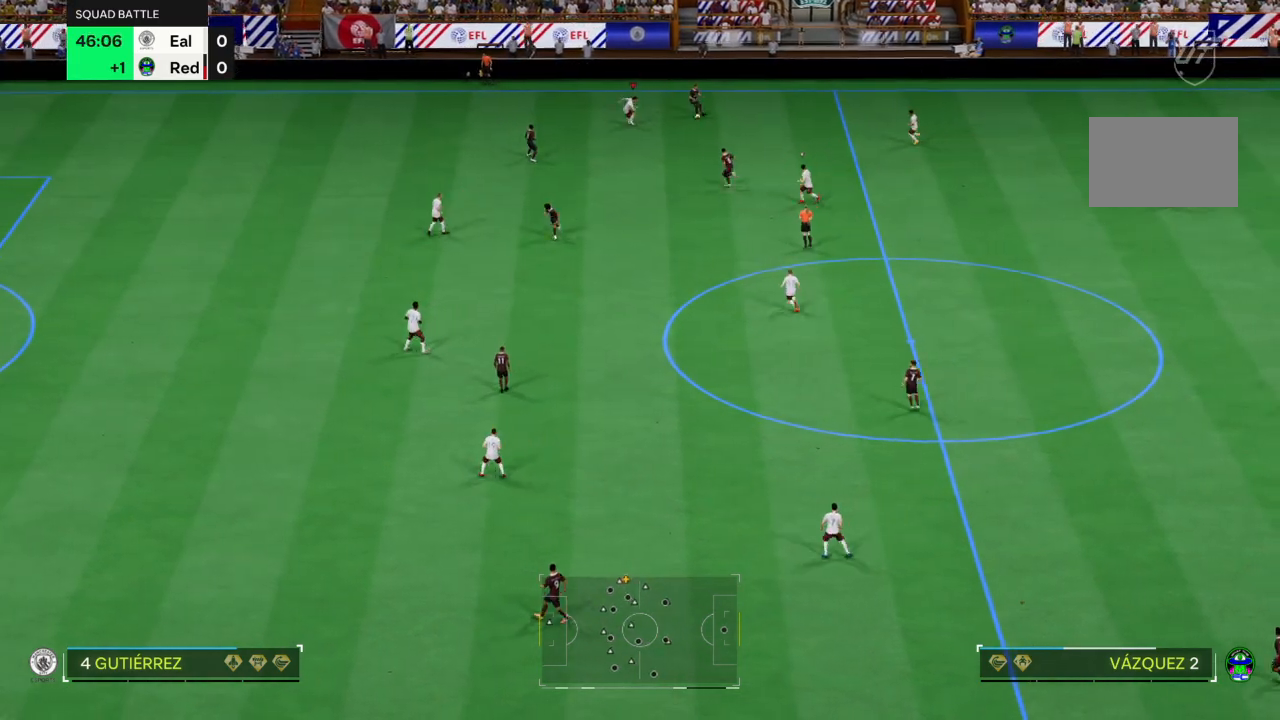
{"buttons": ["L2", "R2"], "left_stick": "down-left", "right_stick": "center", "events": [[101, "right_stick", "center"], [267, "left_stick", "down-left"]]}
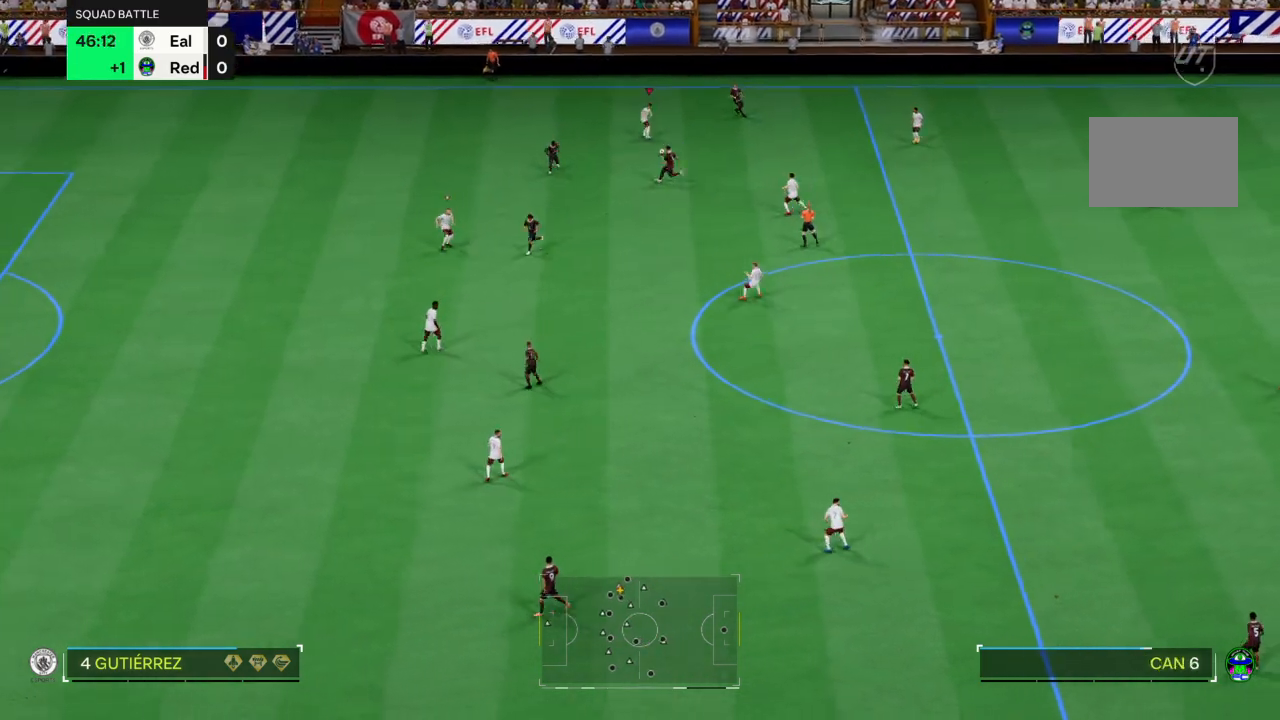
{"buttons": ["R2"], "left_stick": "down-left", "right_stick": "center", "events": [[400, "L2", "up"]]}
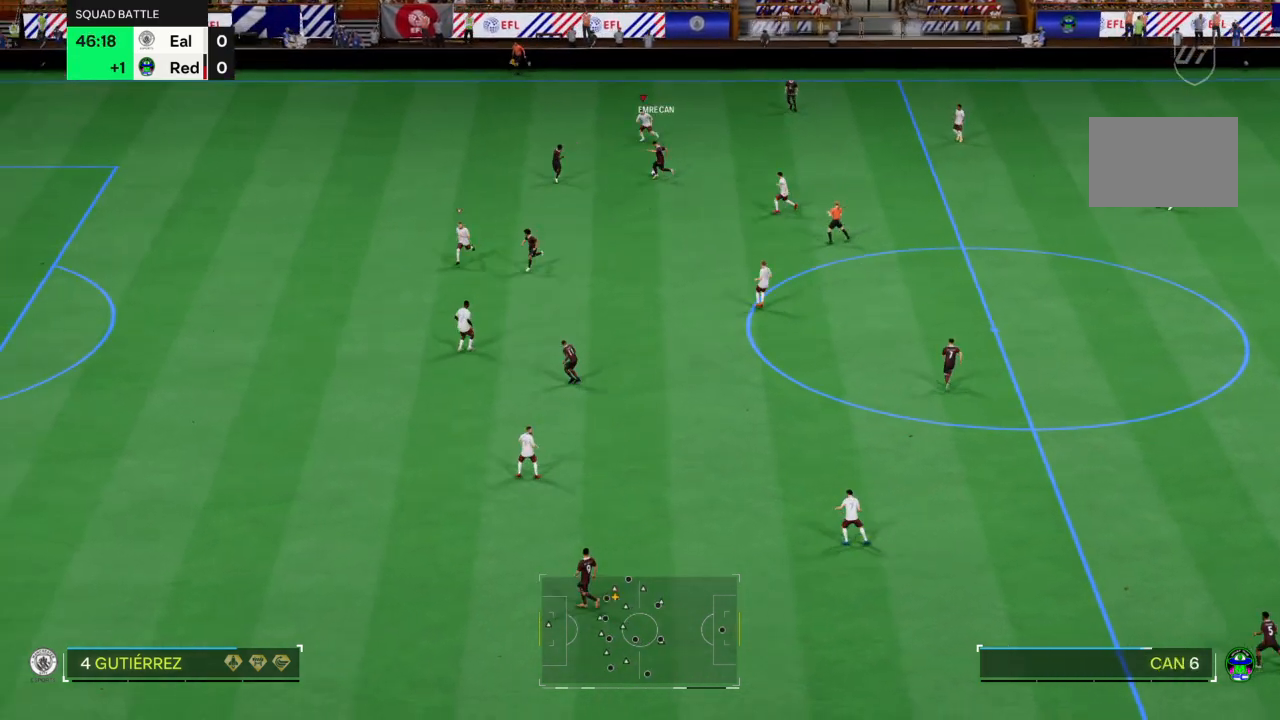
{"buttons": ["R2"], "left_stick": "down-left", "right_stick": "center", "events": [[133, "right_stick", "down-left"], [300, "right_stick", "center"]]}
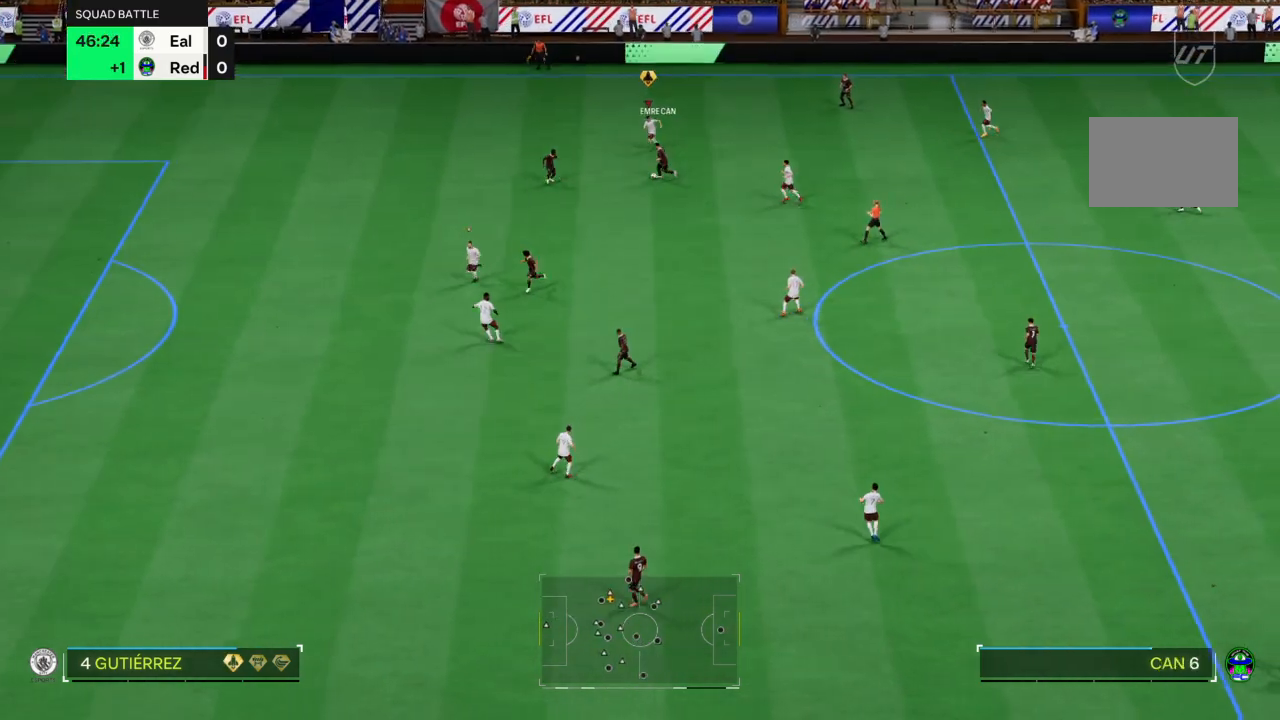
{"buttons": ["R2"], "left_stick": "down-left", "right_stick": "center", "events": []}
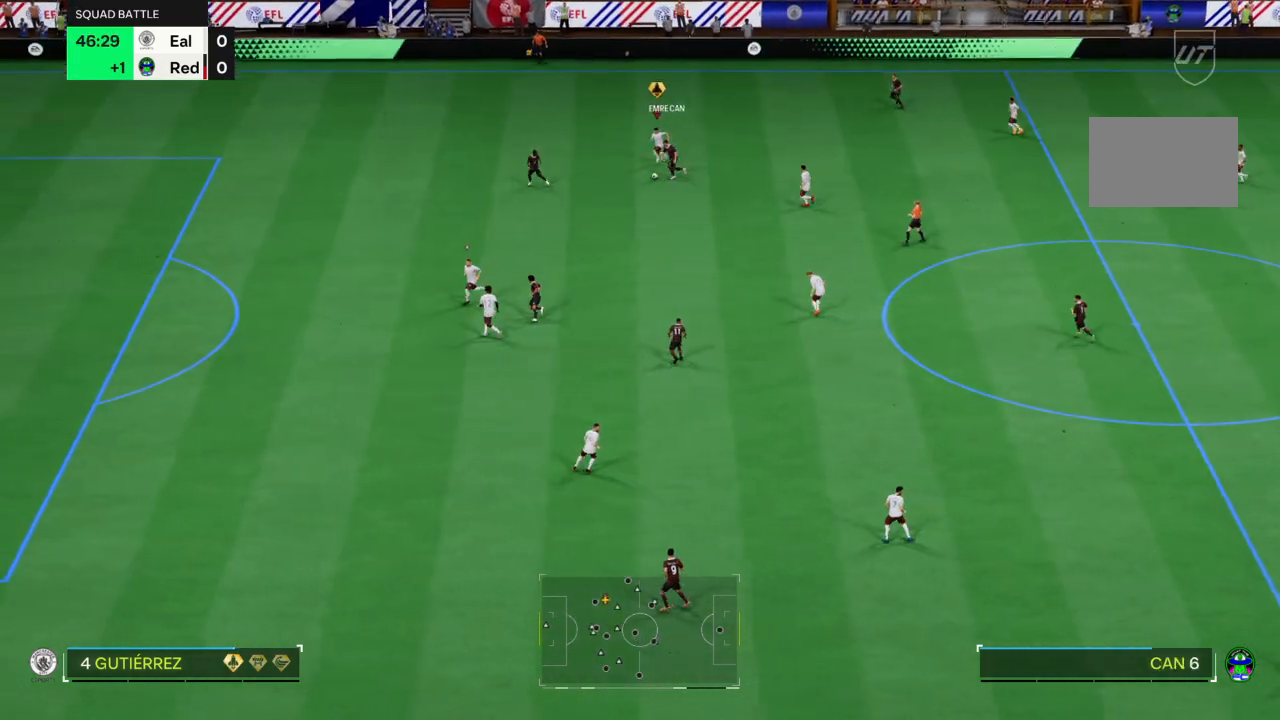
{"buttons": ["R2"], "left_stick": "down-left", "right_stick": "center", "events": [[234, "CIRCLE", "down"], [334, "CIRCLE", "up"]]}
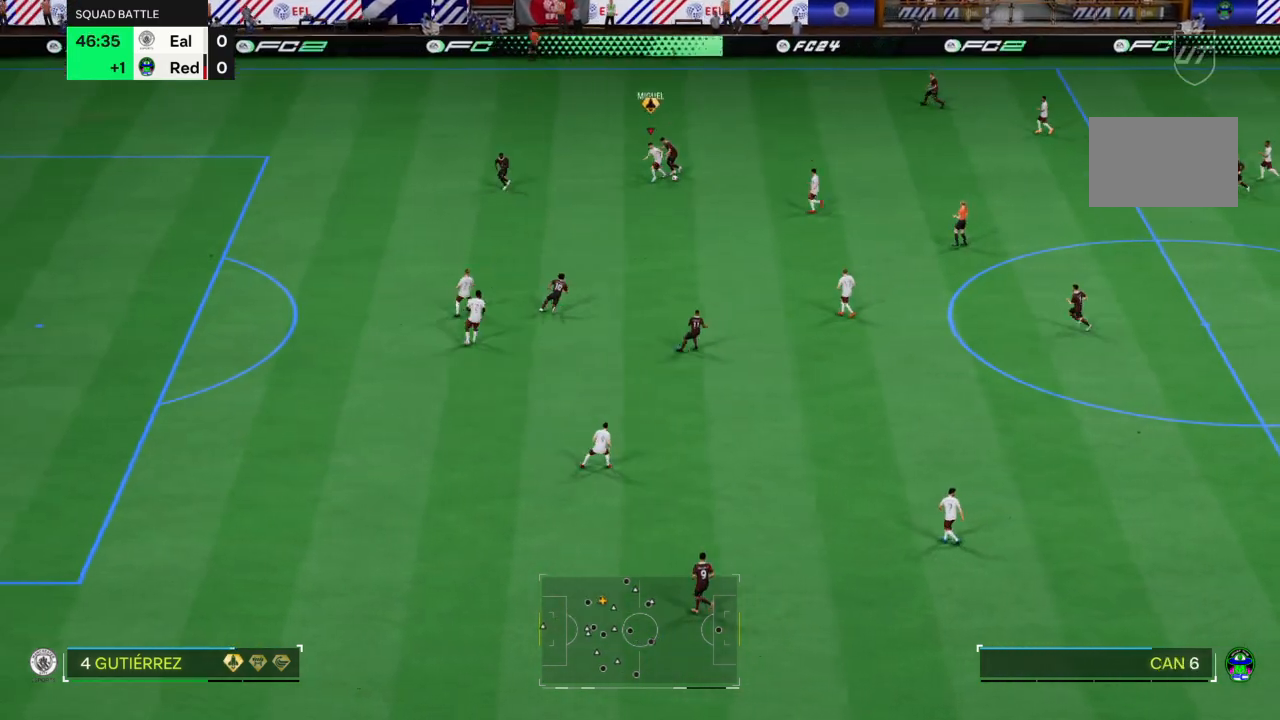
{"buttons": [], "left_stick": "down-right", "right_stick": "center", "events": [[334, "left_stick", "down"], [501, "R2", "up"], [501, "left_stick", "down-right"]]}
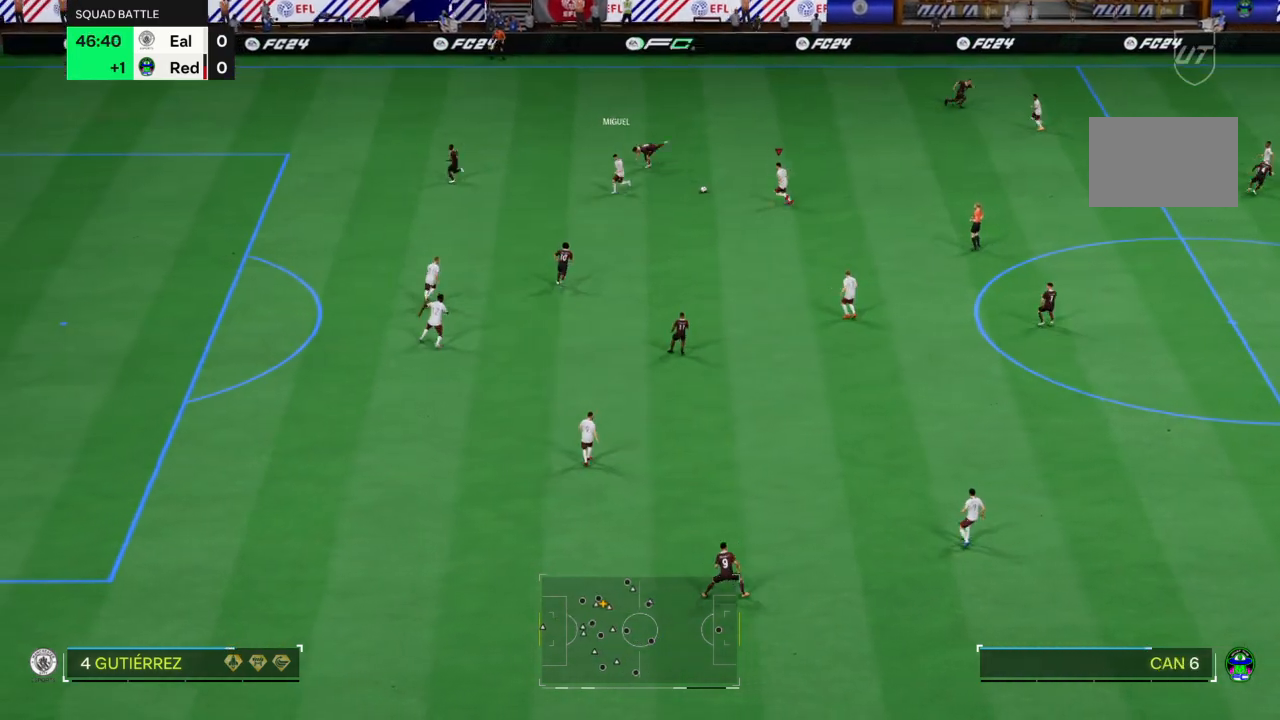
{"buttons": [], "left_stick": "down-right", "right_stick": "center", "events": []}
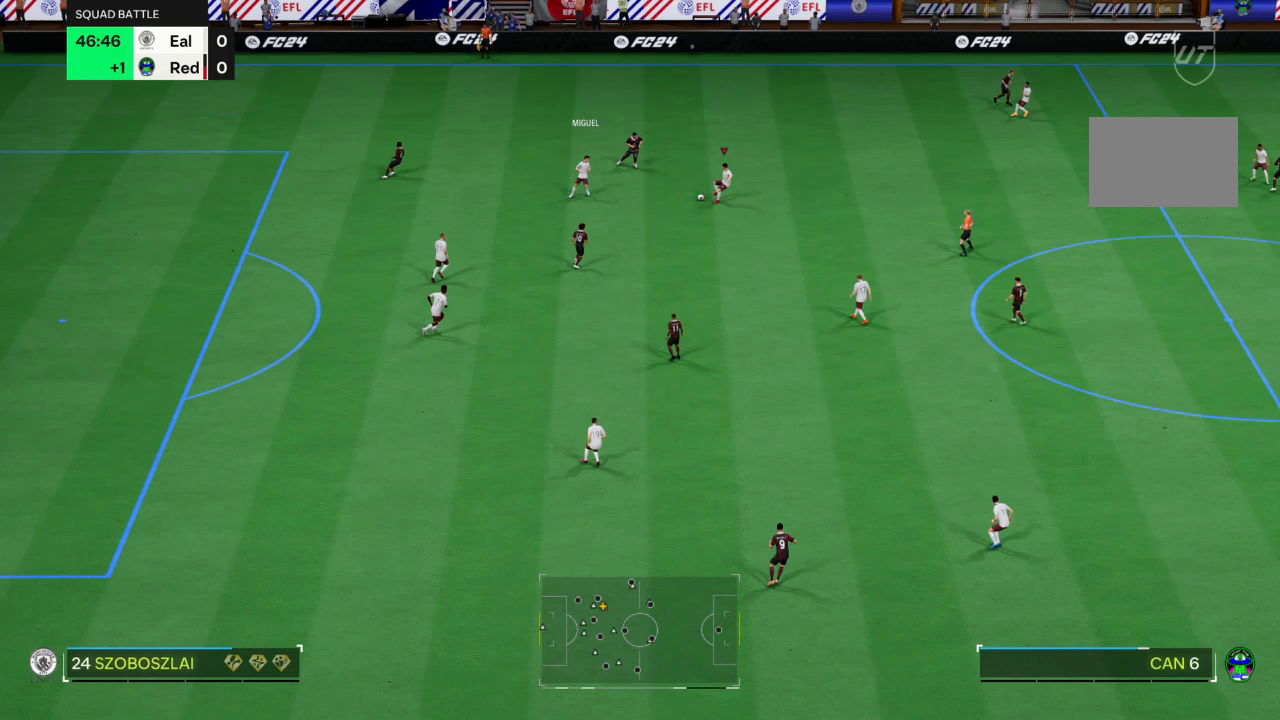
{"buttons": [], "left_stick": "down-right", "right_stick": "center", "events": []}
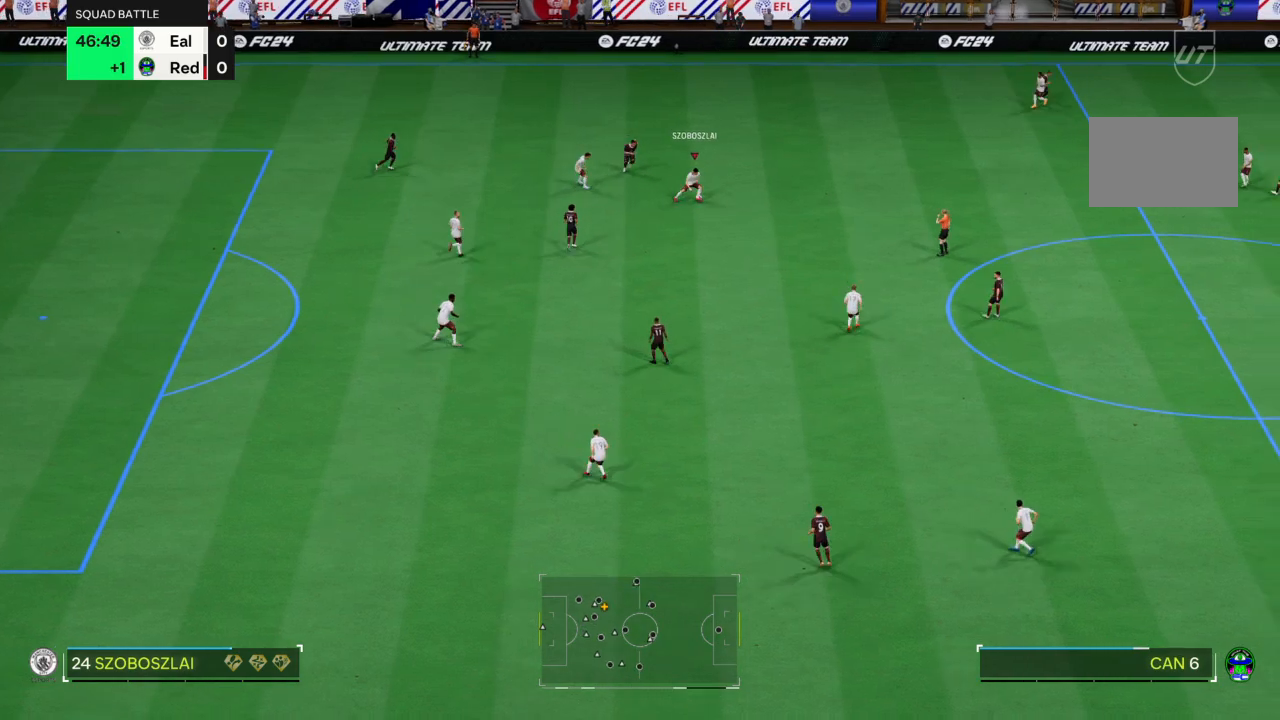
{"buttons": [], "left_stick": "down", "right_stick": "center", "events": [[200, "left_stick", "down"]]}